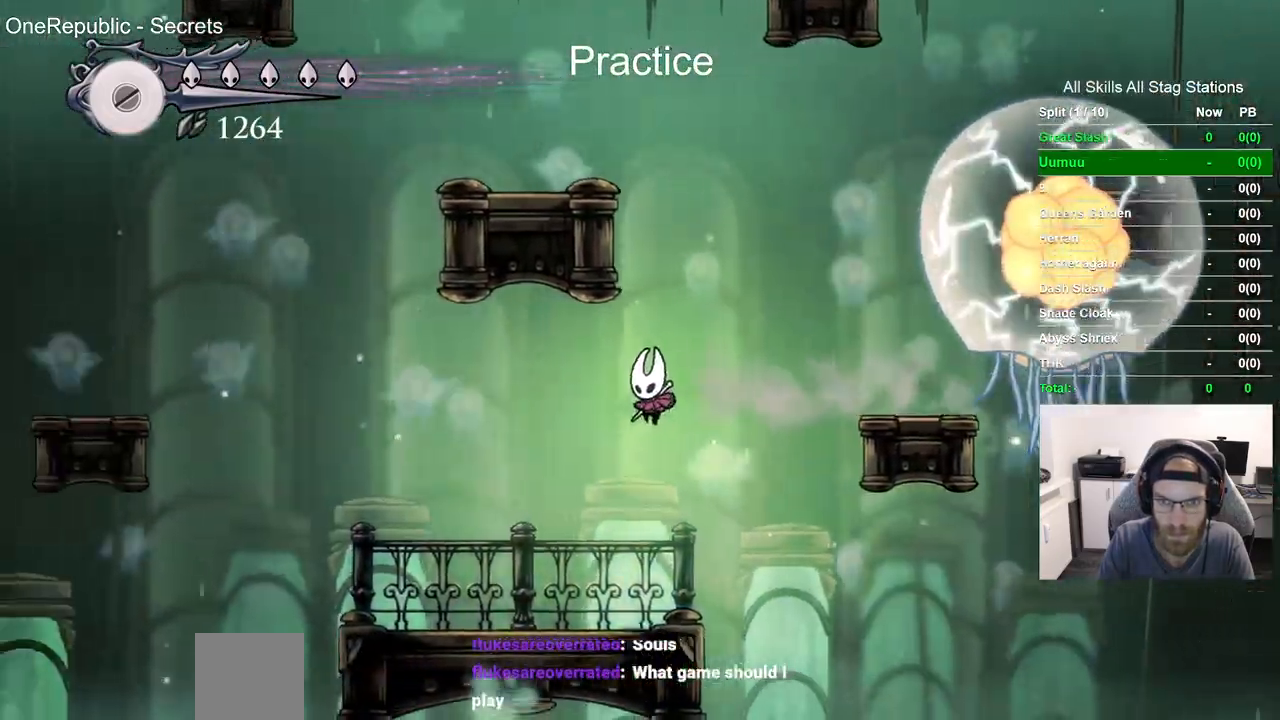
Gameplay with a controller (PlayStation layout); each line is a JSON object with the inputs held at the frame after it. "events" lists button and stick changes between this image and that frame as [ms after this image, input, new state], when the widget could be followed in between. Not read: R1.
{"buttons": [], "left_stick": "center", "right_stick": "center", "events": [[133, "DPAD_LEFT", "up"]]}
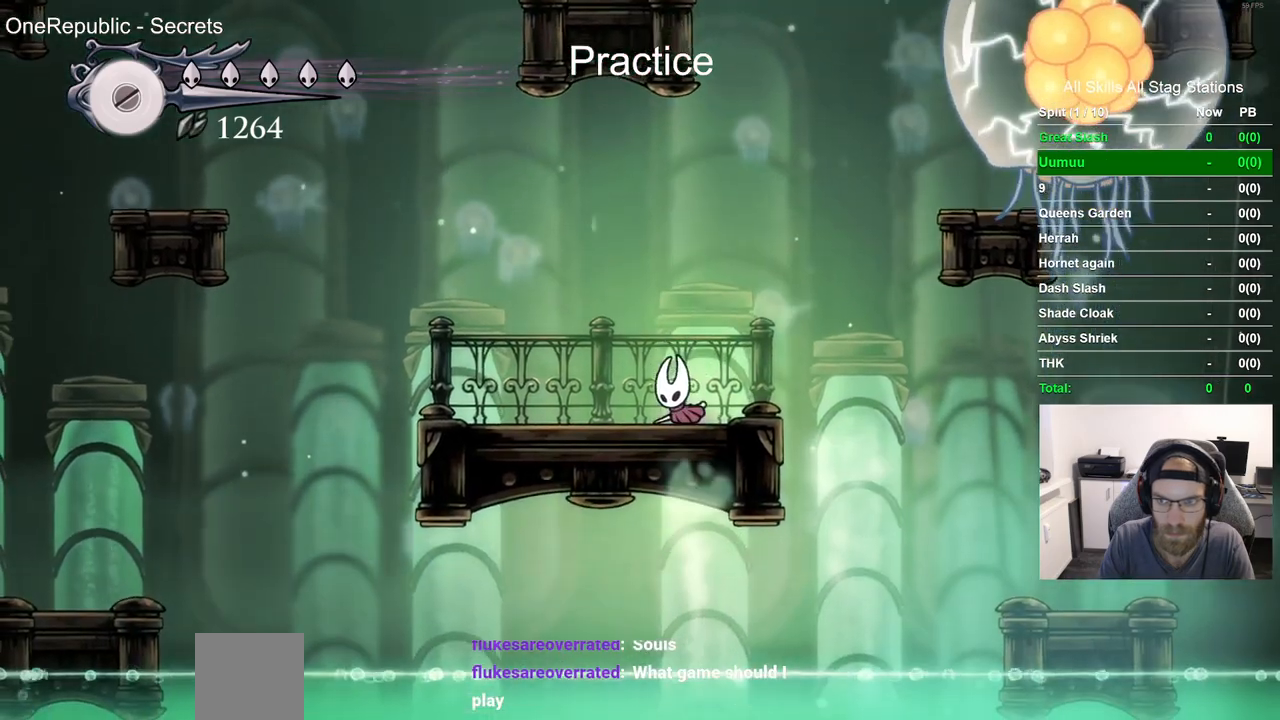
{"buttons": [], "left_stick": "center", "right_stick": "center", "events": []}
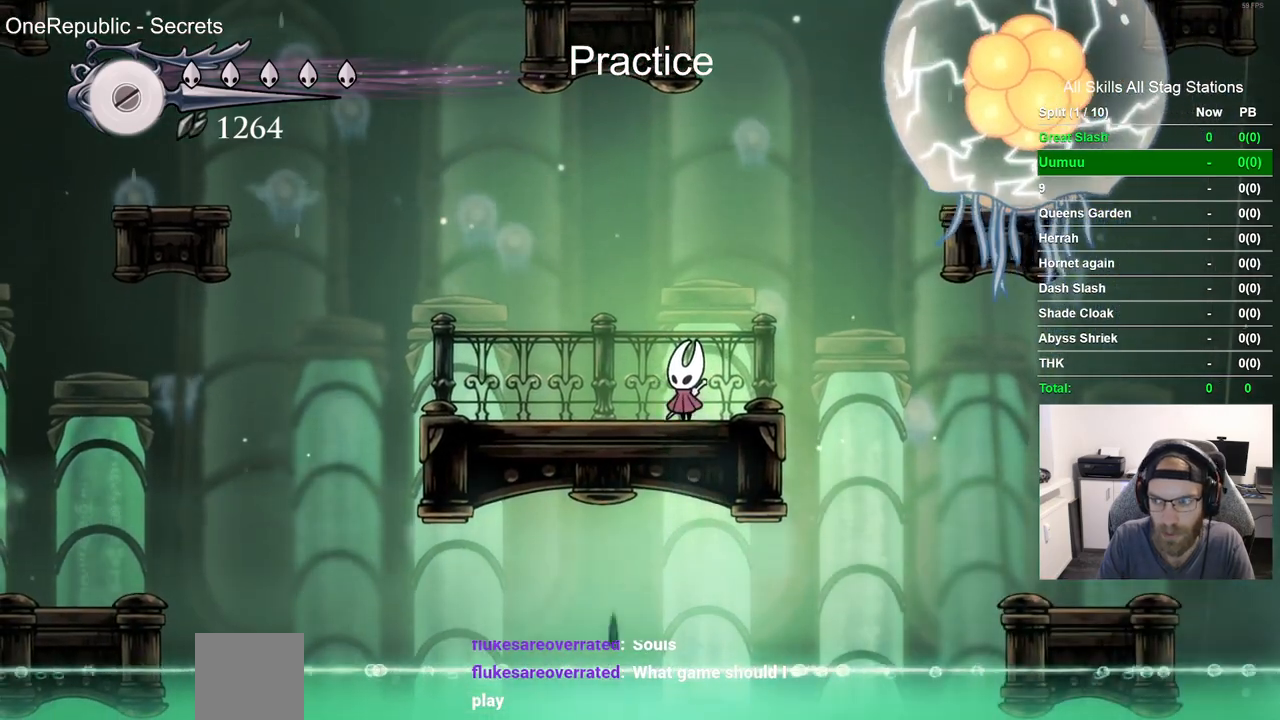
{"buttons": [], "left_stick": "center", "right_stick": "center", "events": []}
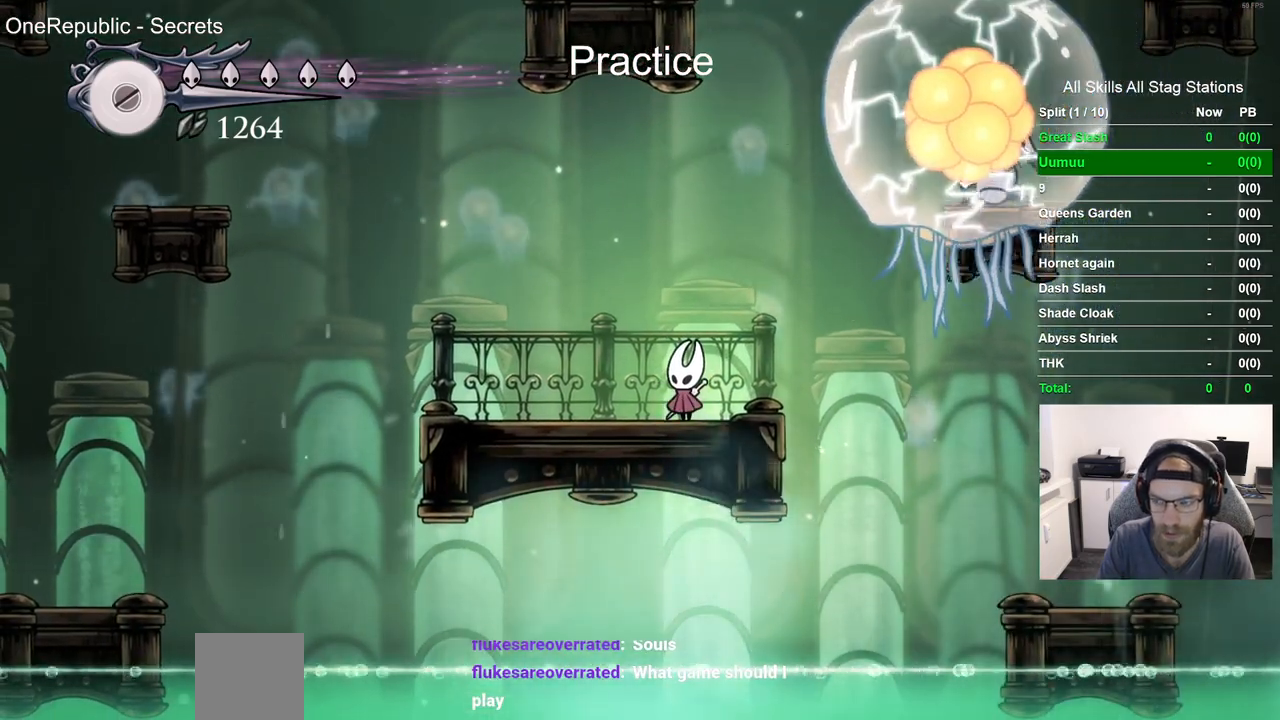
{"buttons": [], "left_stick": "center", "right_stick": "center", "events": []}
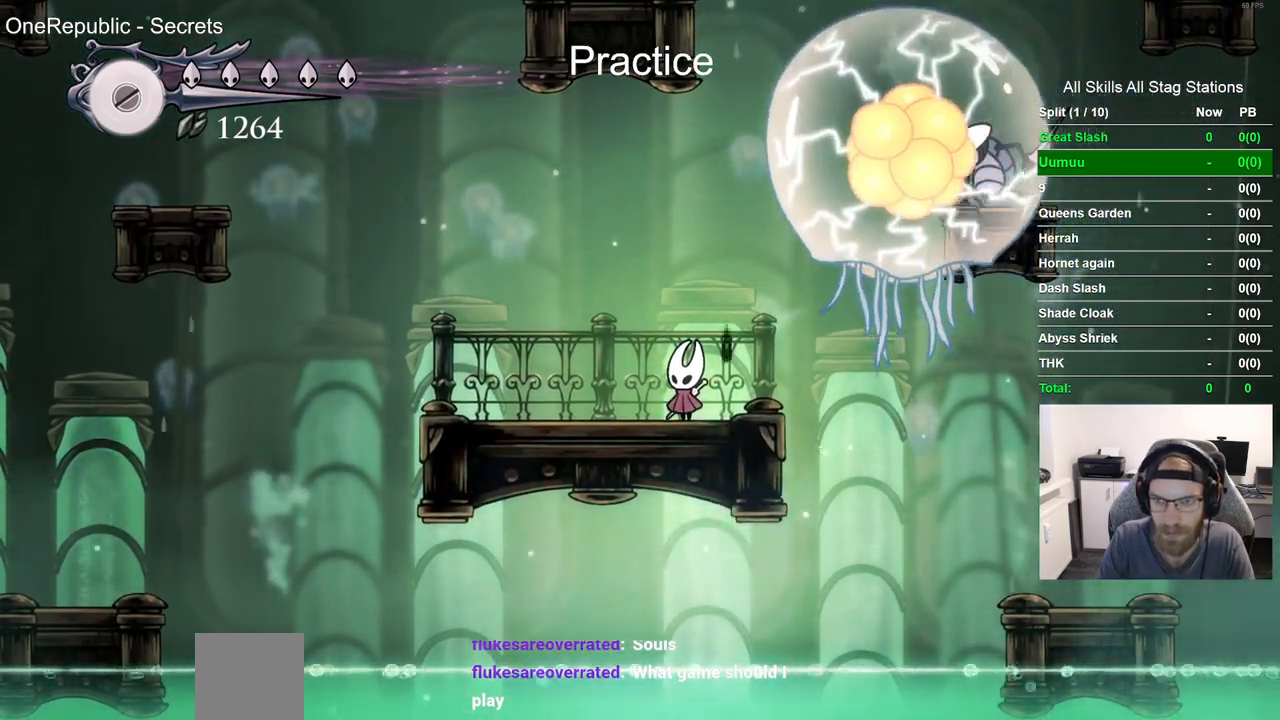
{"buttons": [], "left_stick": "center", "right_stick": "center", "events": [[133, "DPAD_LEFT", "down"], [317, "DPAD_LEFT", "up"]]}
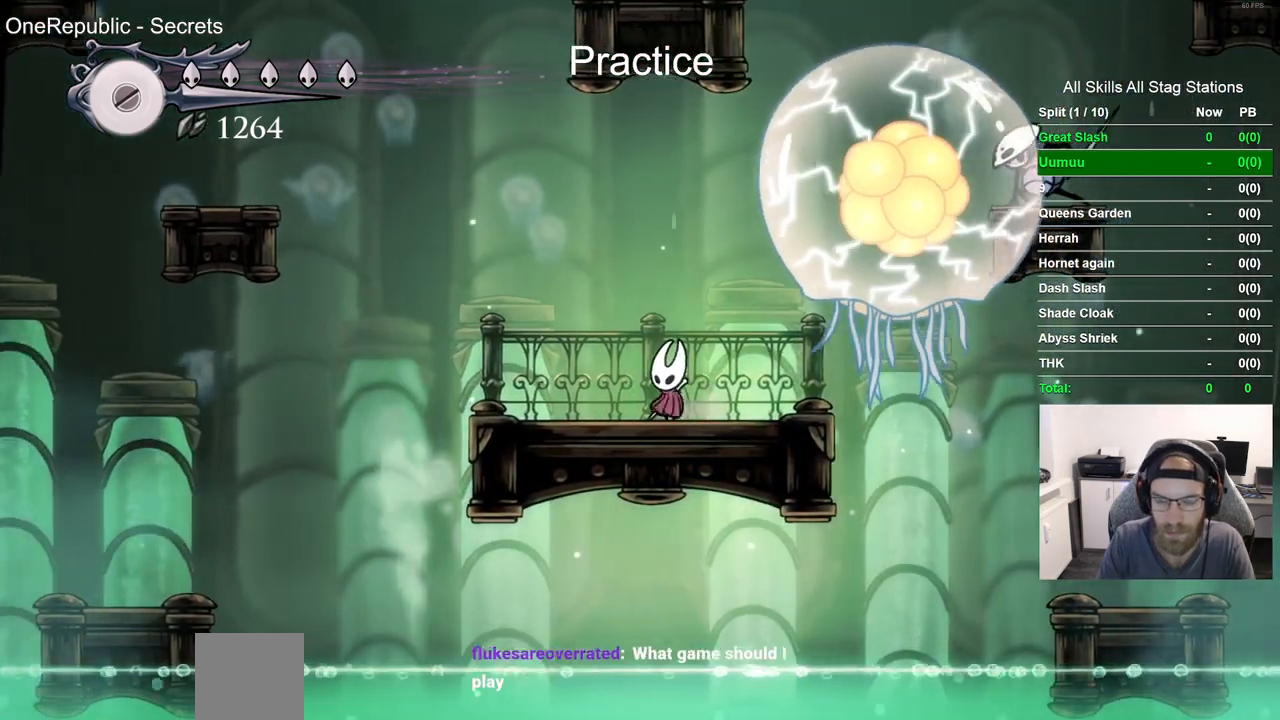
{"buttons": [], "left_stick": "center", "right_stick": "center", "events": [[183, "DPAD_LEFT", "down"], [367, "DPAD_LEFT", "up"]]}
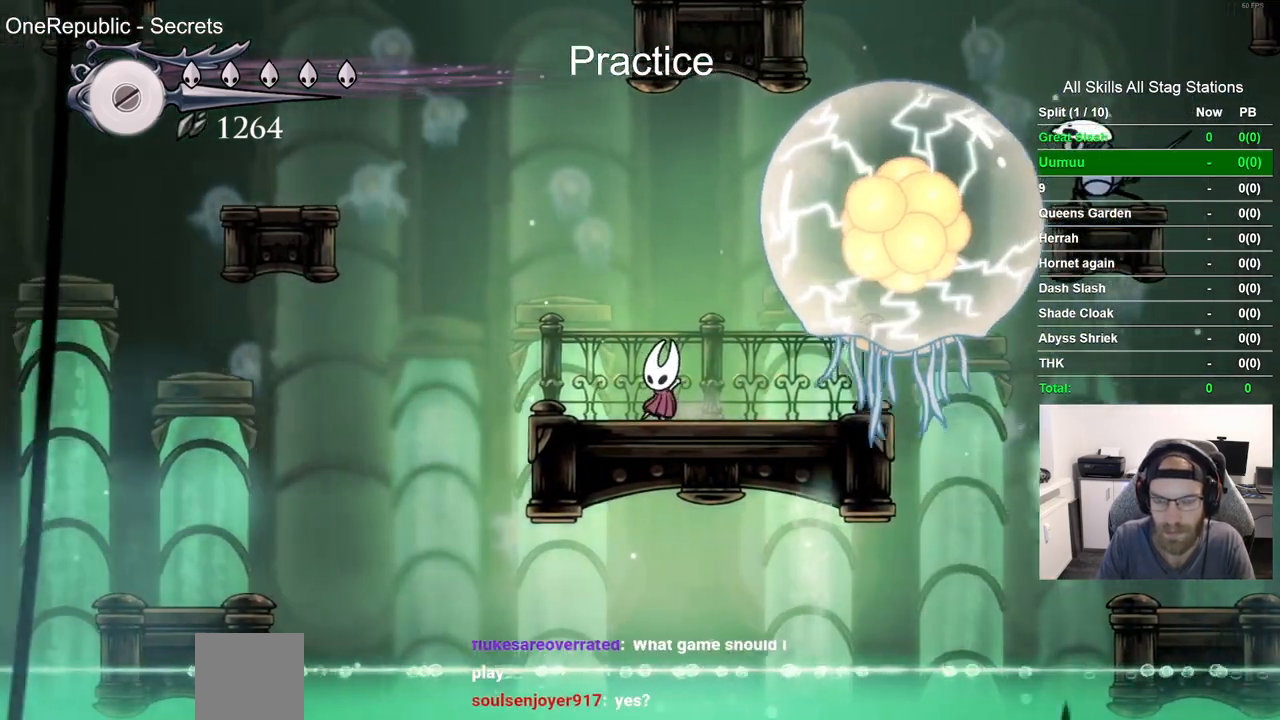
{"buttons": [], "left_stick": "center", "right_stick": "center"}
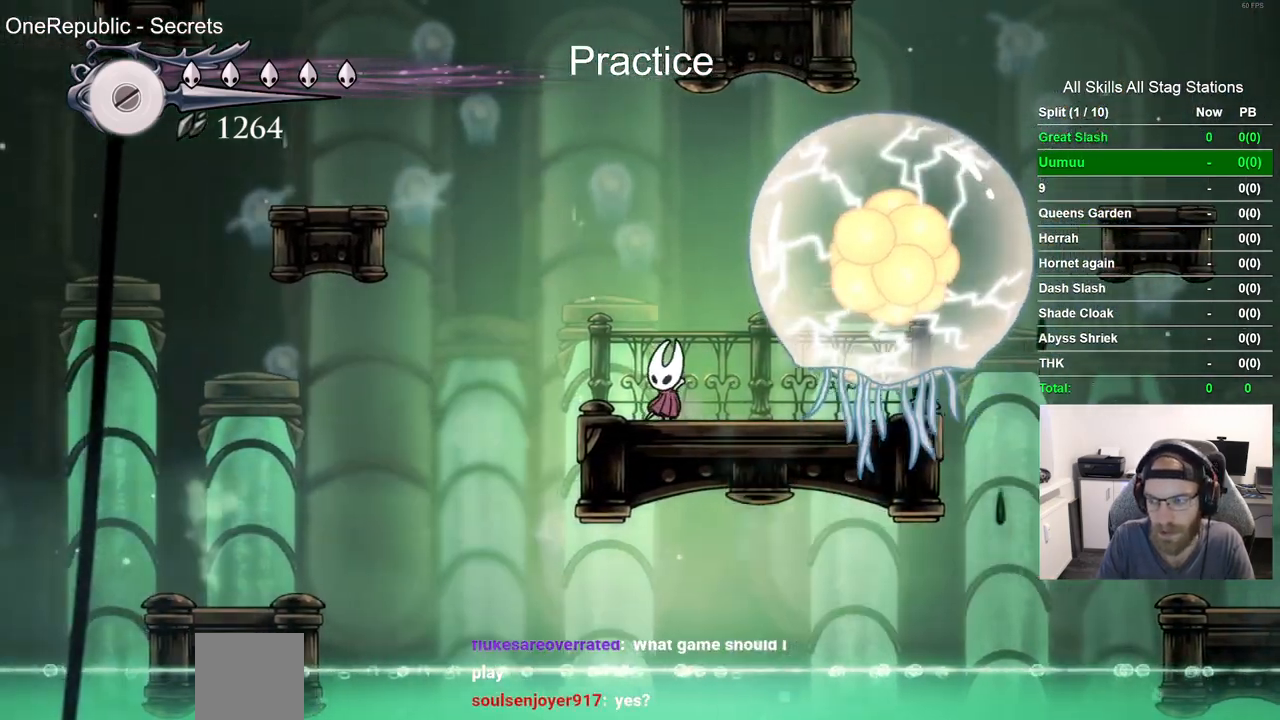
{"buttons": [], "left_stick": "center", "right_stick": "center", "events": [[317, "DPAD_LEFT", "down"], [417, "DPAD_LEFT", "up"]]}
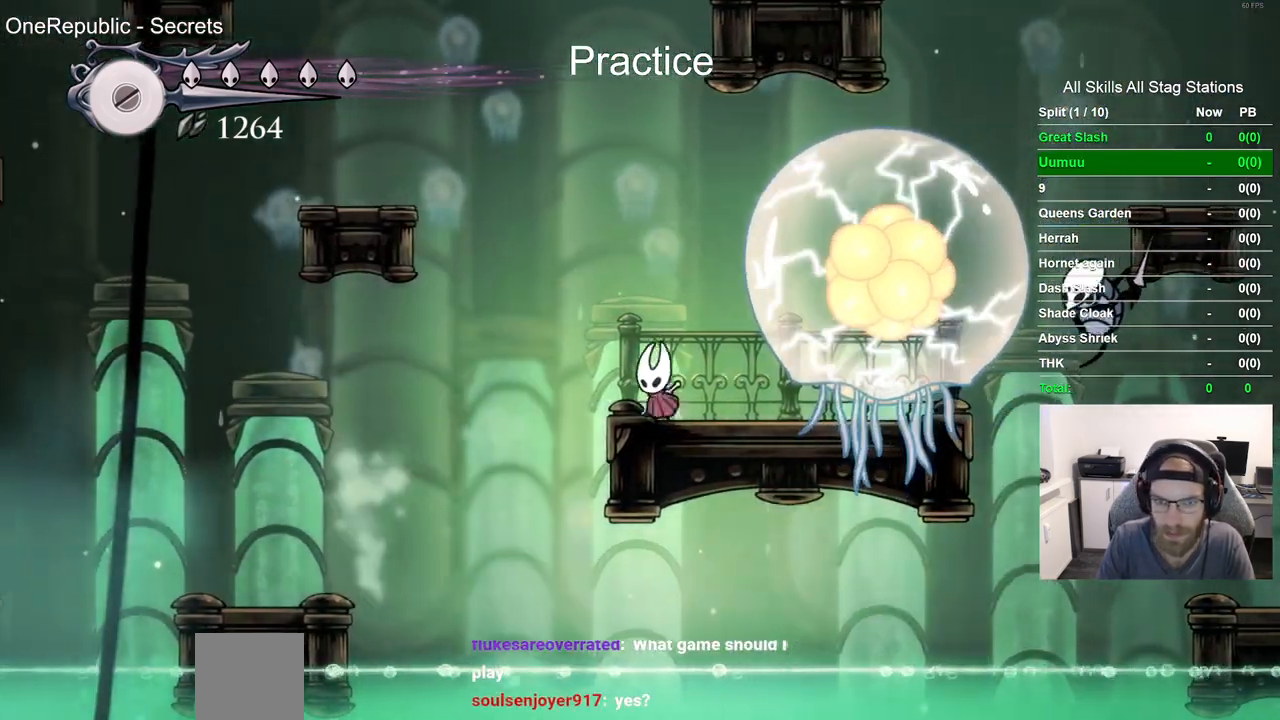
{"buttons": ["SQUARE", "DPAD_RIGHT"], "left_stick": "center", "right_stick": "center", "events": [[183, "DPAD_LEFT", "down"], [233, "DPAD_RIGHT", "down"], [367, "DPAD_LEFT", "up"], [400, "SQUARE", "down"]]}
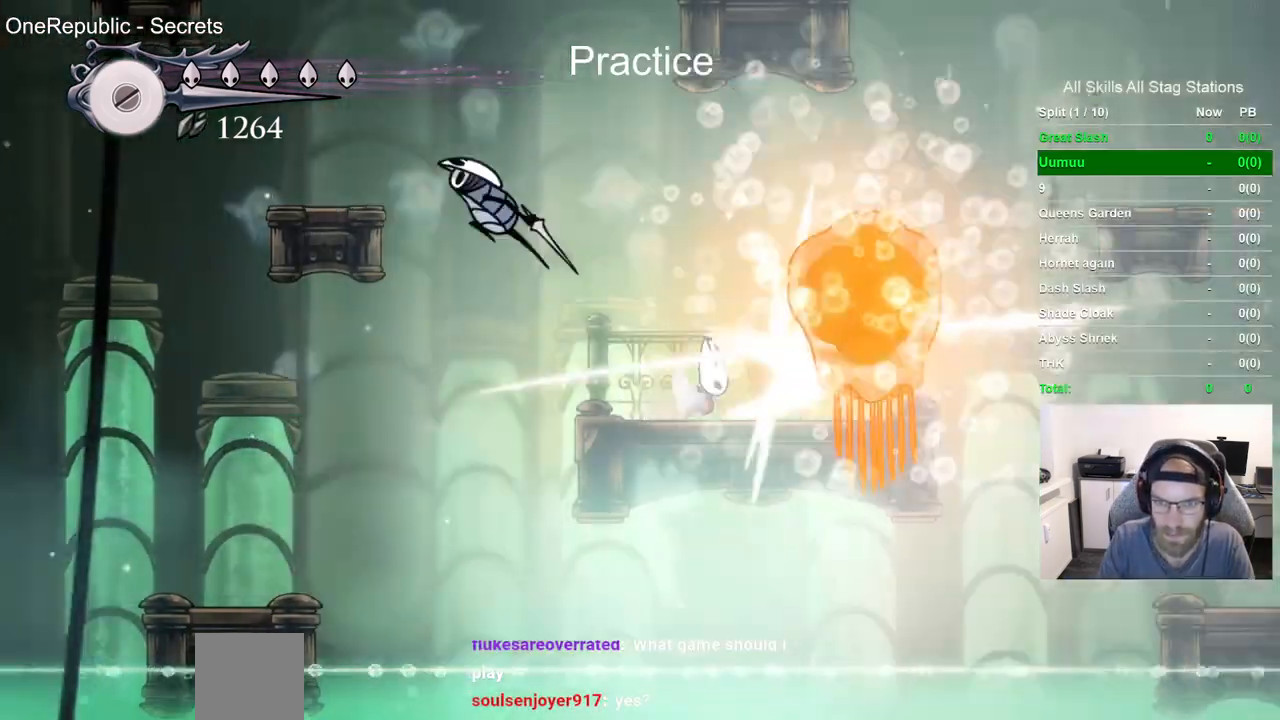
{"buttons": ["SQUARE", "DPAD_RIGHT"], "left_stick": "center", "right_stick": "center"}
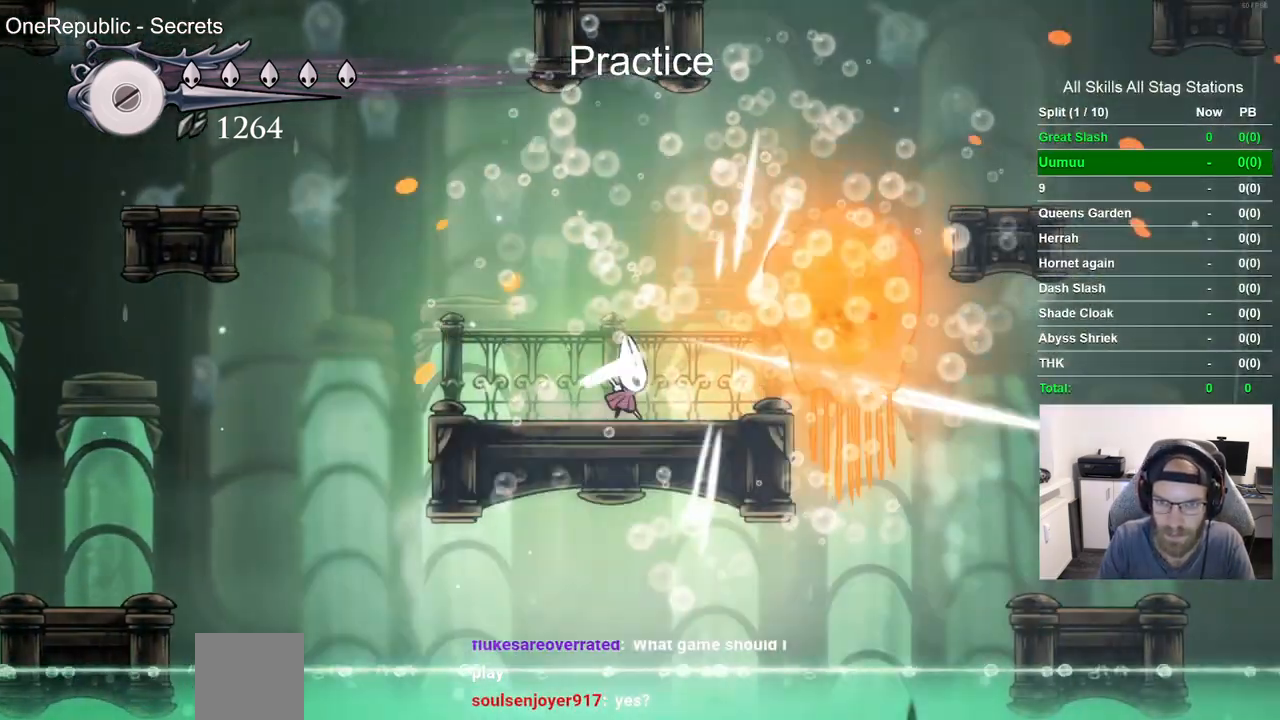
{"buttons": ["SQUARE", "DPAD_RIGHT"], "left_stick": "center", "right_stick": "center"}
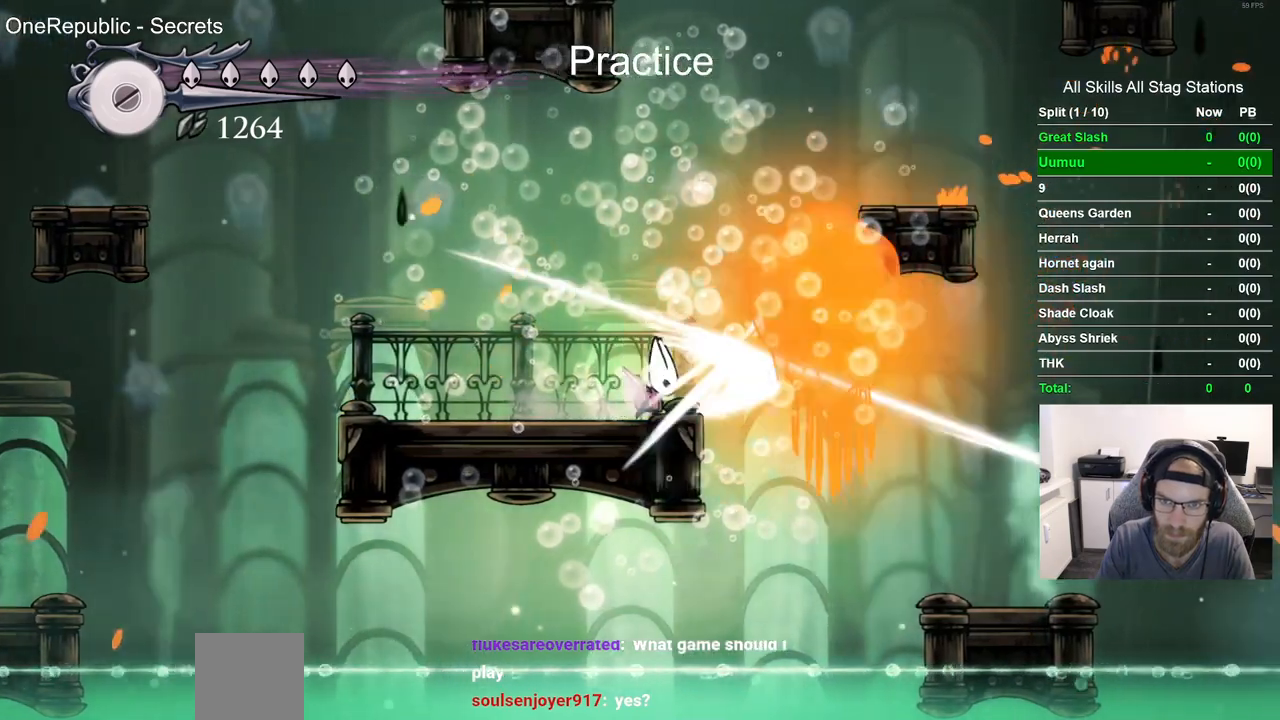
{"buttons": ["DPAD_RIGHT"], "left_stick": "center", "right_stick": "center"}
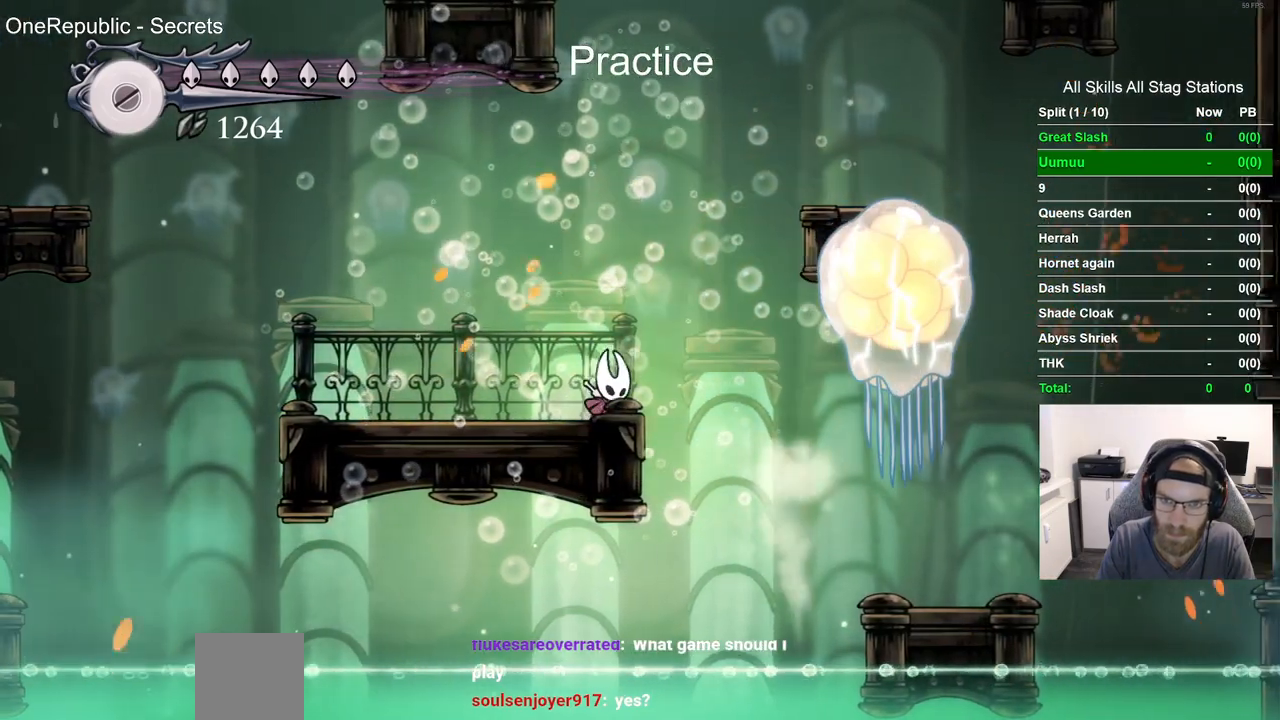
{"buttons": ["CROSS"], "left_stick": "center", "right_stick": "center", "events": [[33, "DPAD_RIGHT", "up"], [500, "CROSS", "down"]]}
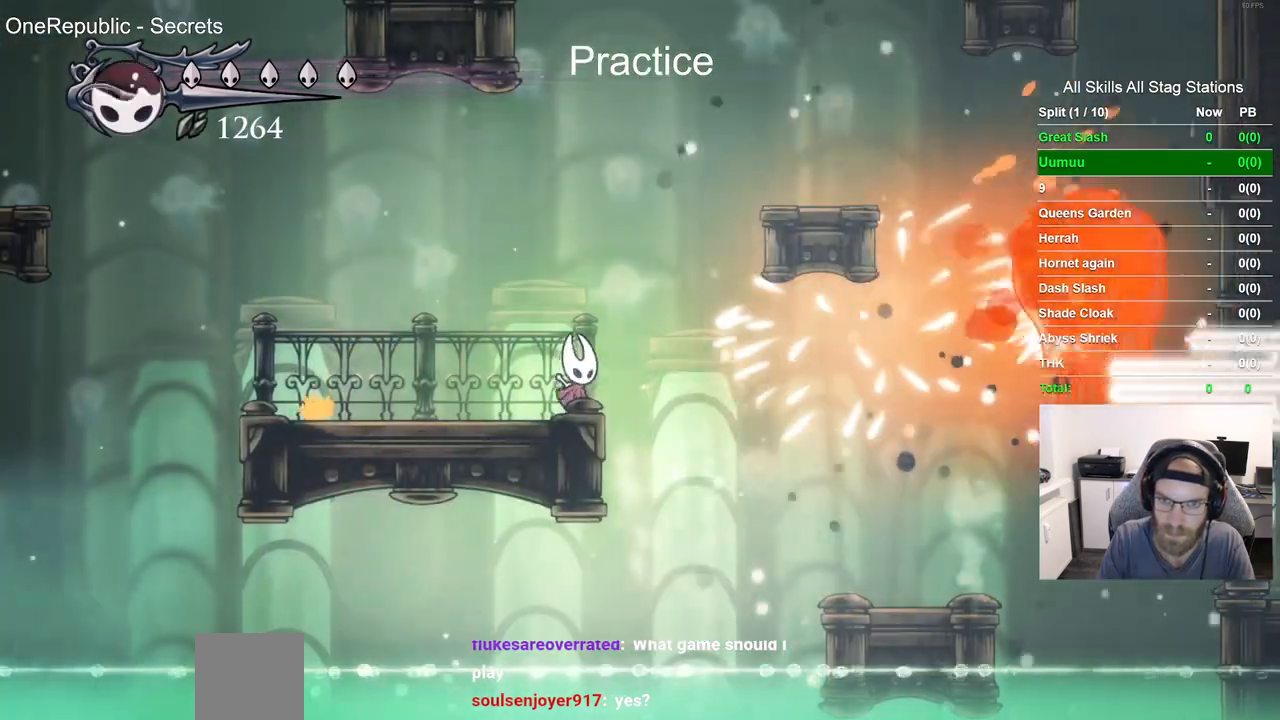
{"buttons": [], "left_stick": "center", "right_stick": "center", "events": [[233, "CROSS", "up"]]}
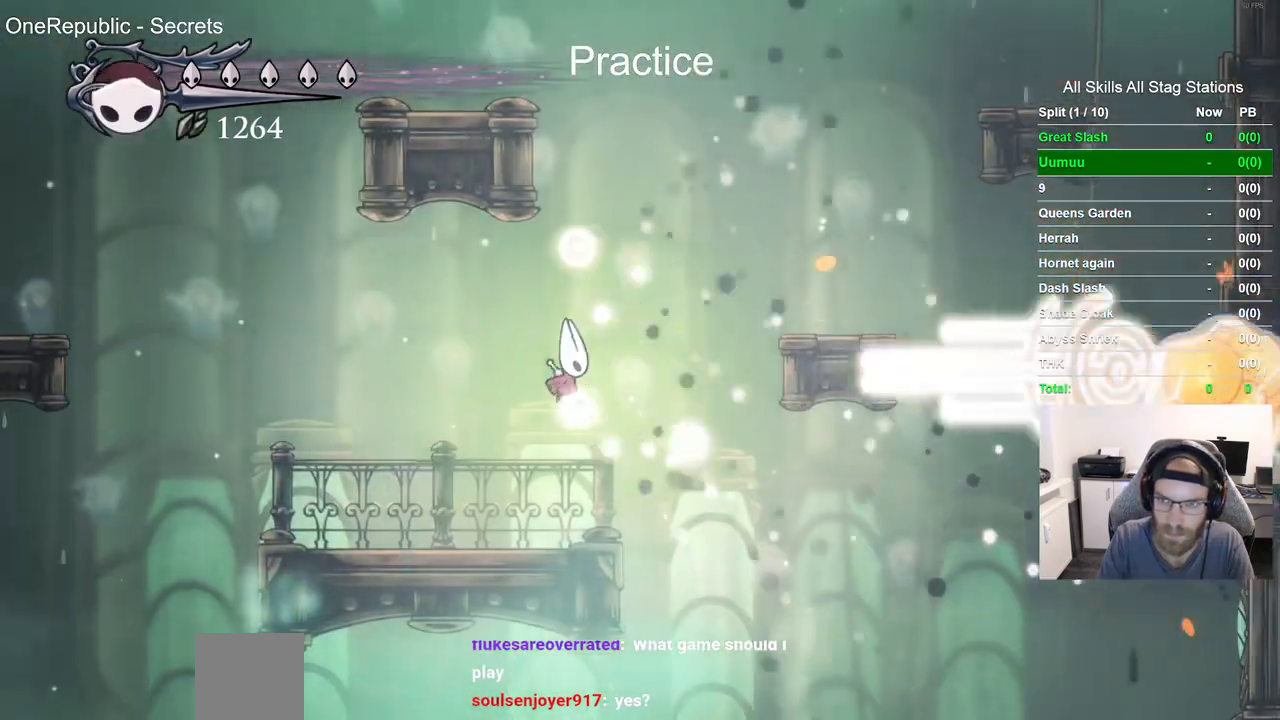
{"buttons": [], "left_stick": "center", "right_stick": "center", "events": []}
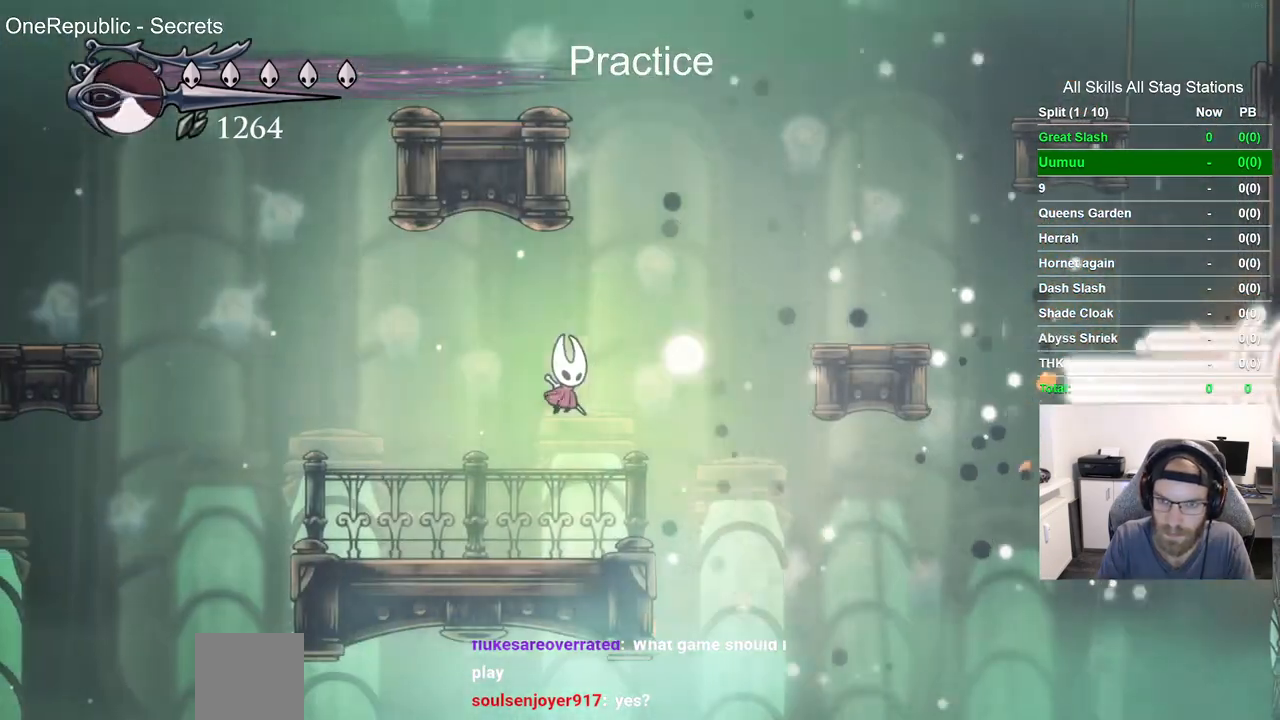
{"buttons": [], "left_stick": "center", "right_stick": "center", "events": []}
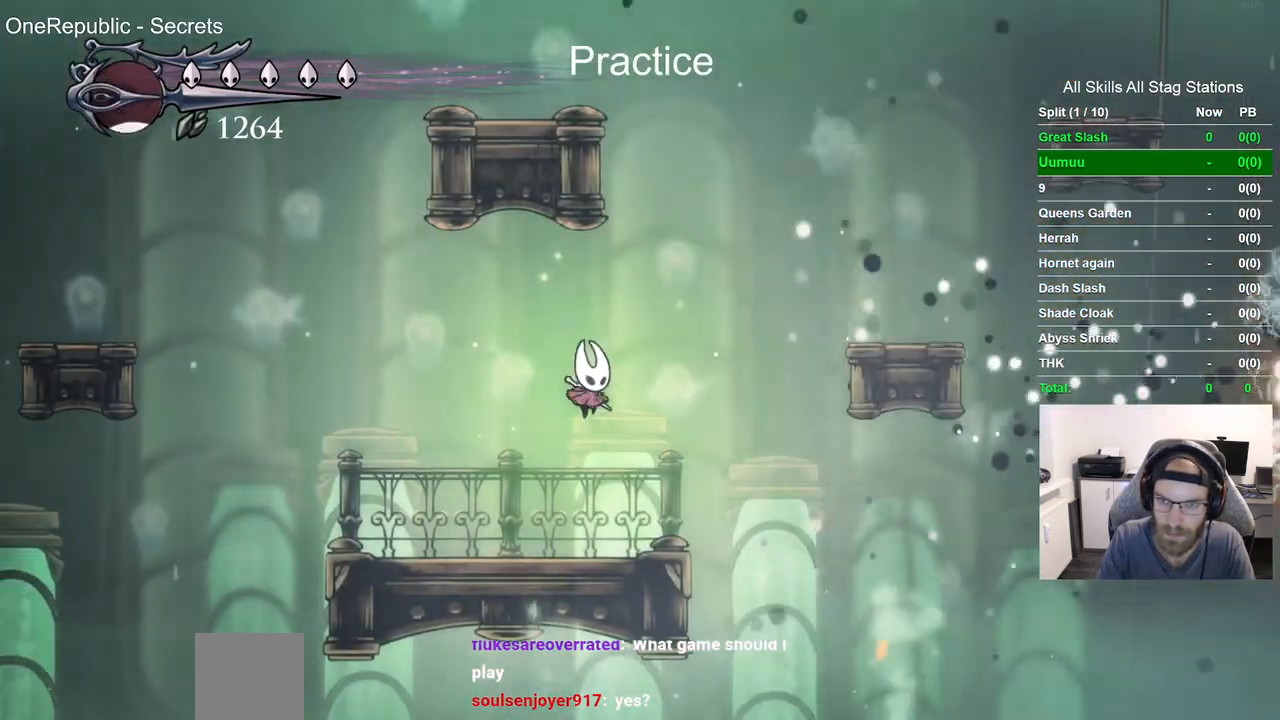
{"buttons": [], "left_stick": "center", "right_stick": "center", "events": []}
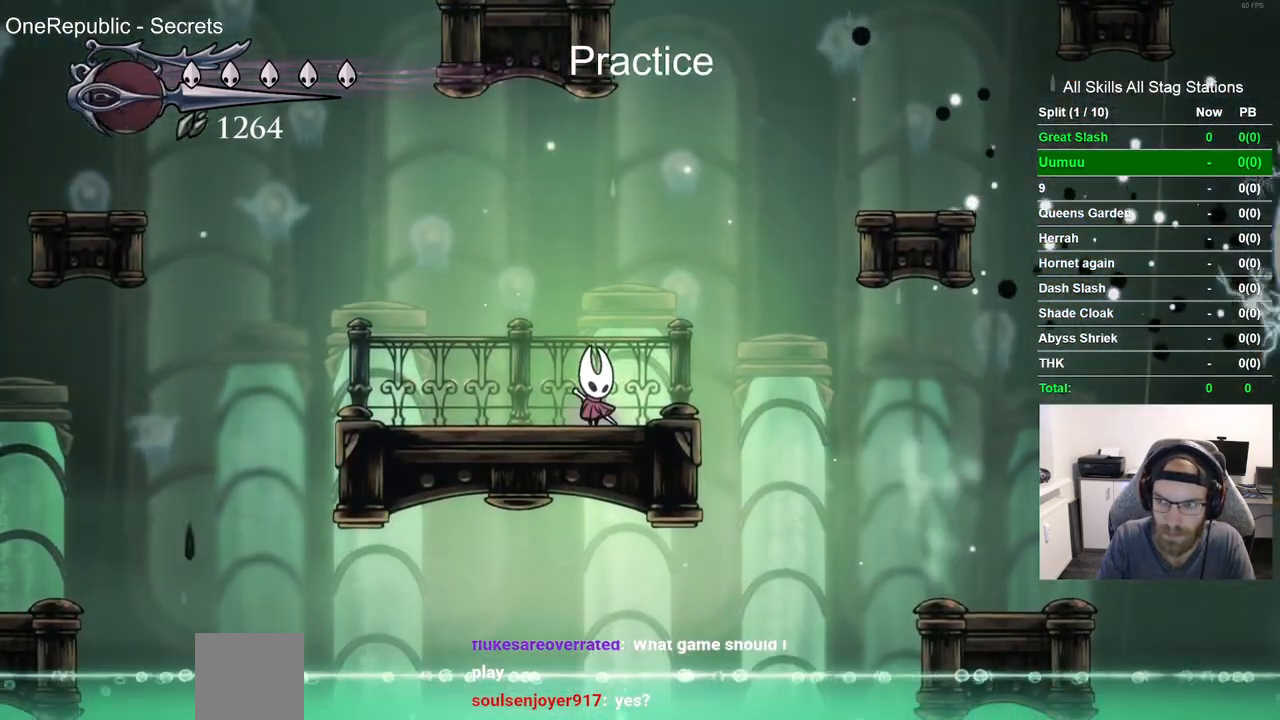
{"buttons": [], "left_stick": "center", "right_stick": "center", "events": []}
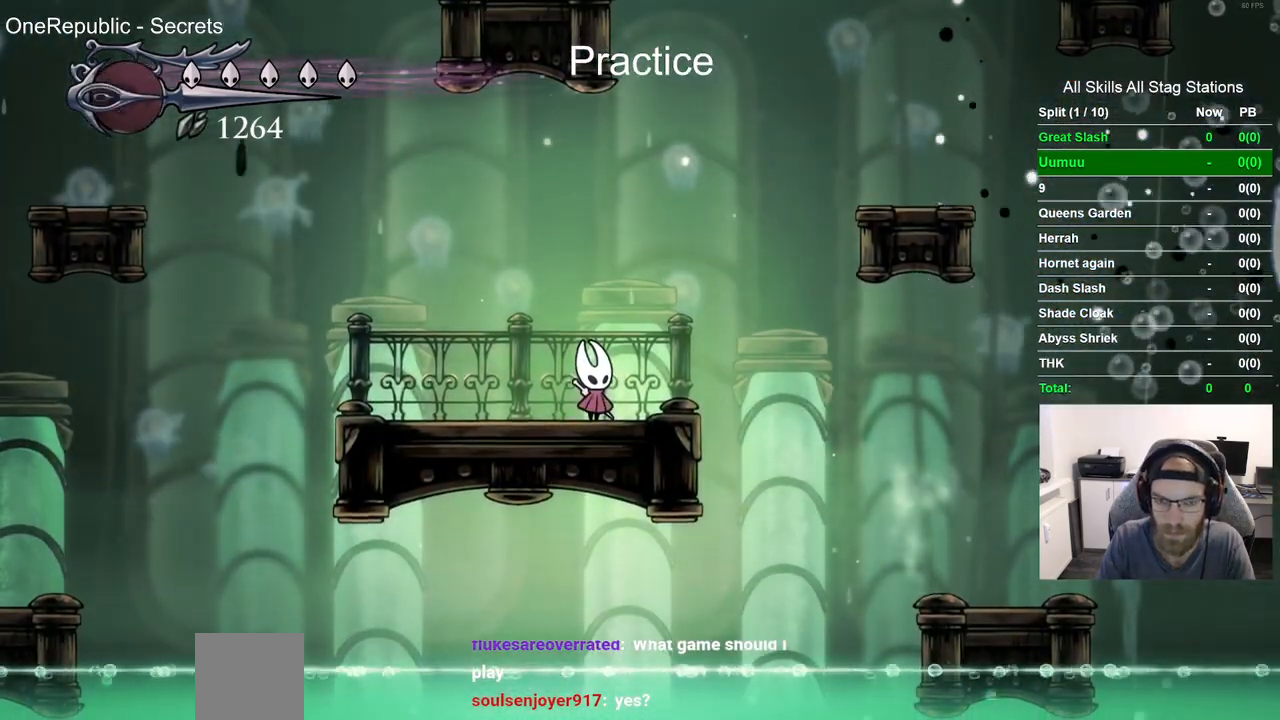
{"buttons": [], "left_stick": "center", "right_stick": "center", "events": []}
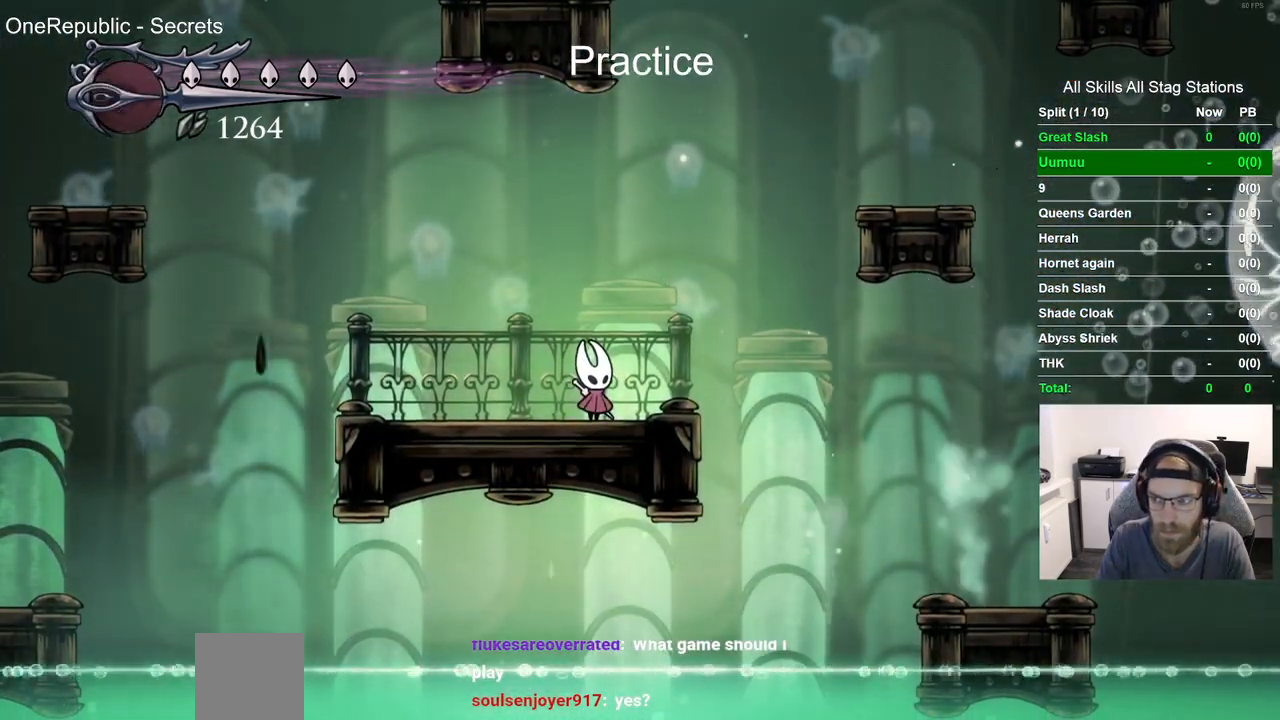
{"buttons": [], "left_stick": "center", "right_stick": "center", "events": []}
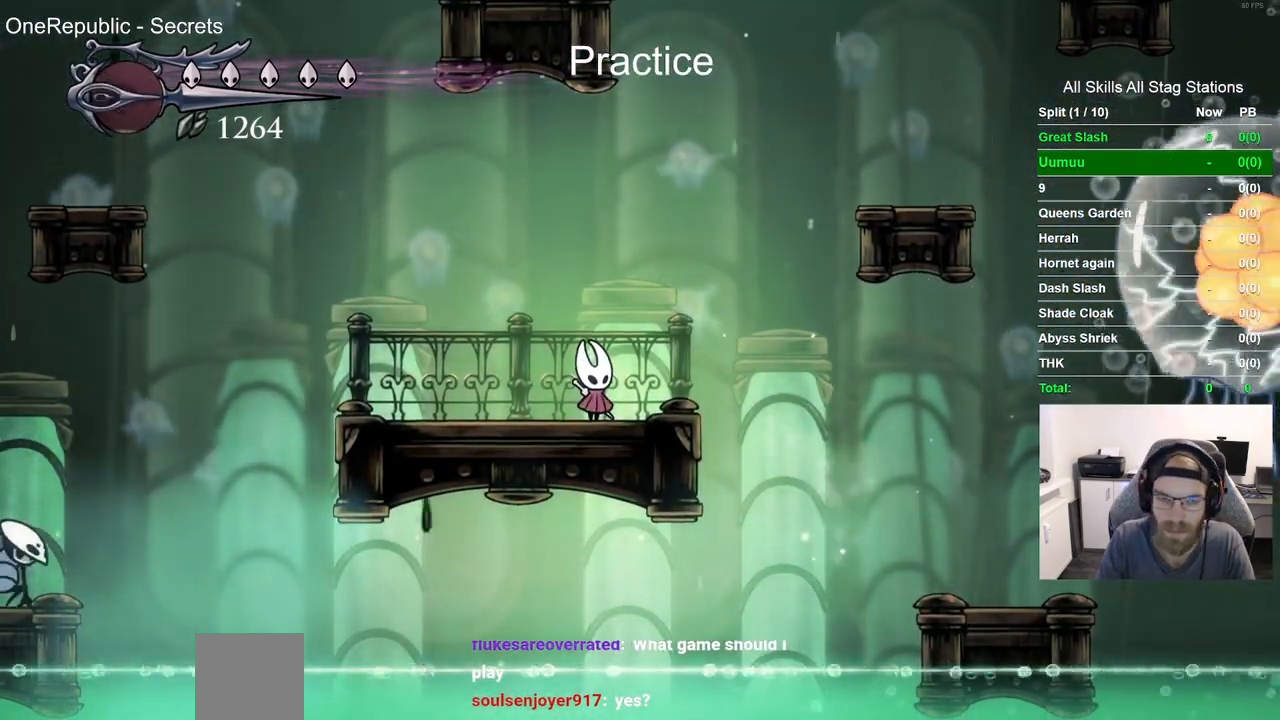
{"buttons": [], "left_stick": "center", "right_stick": "center", "events": []}
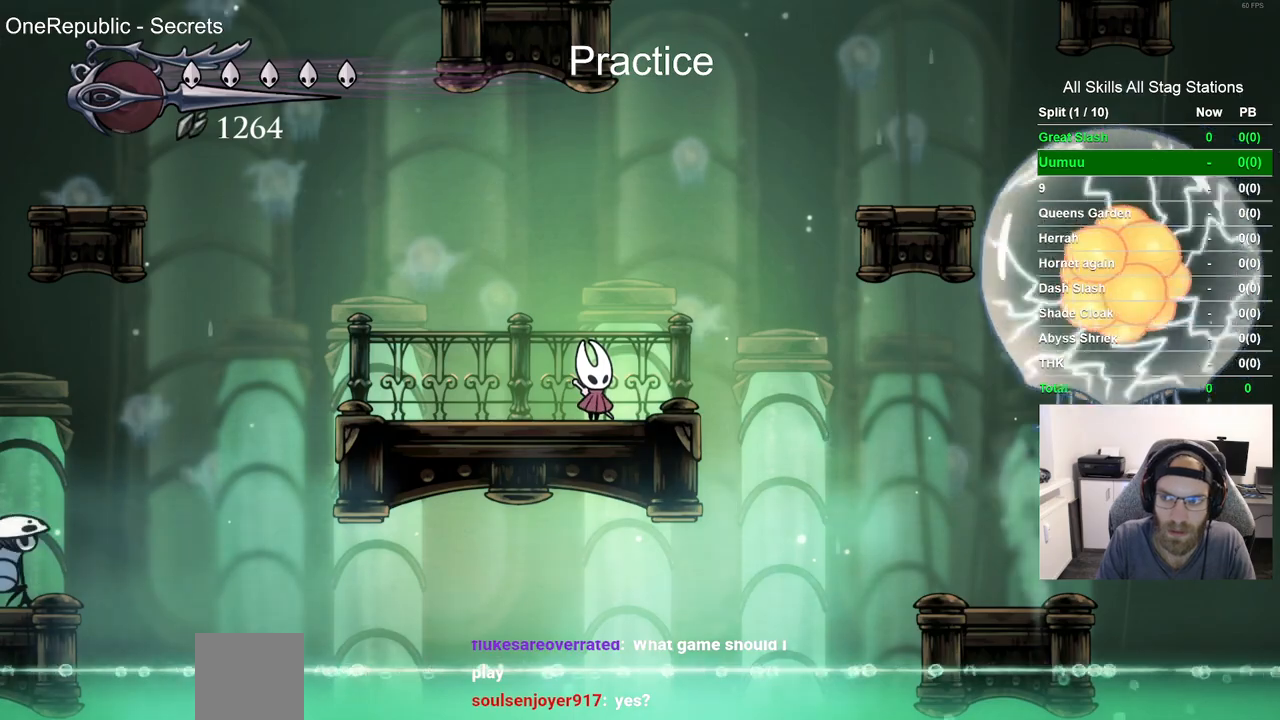
{"buttons": ["DPAD_LEFT"], "left_stick": "center", "right_stick": "center", "events": [[350, "DPAD_LEFT", "down"]]}
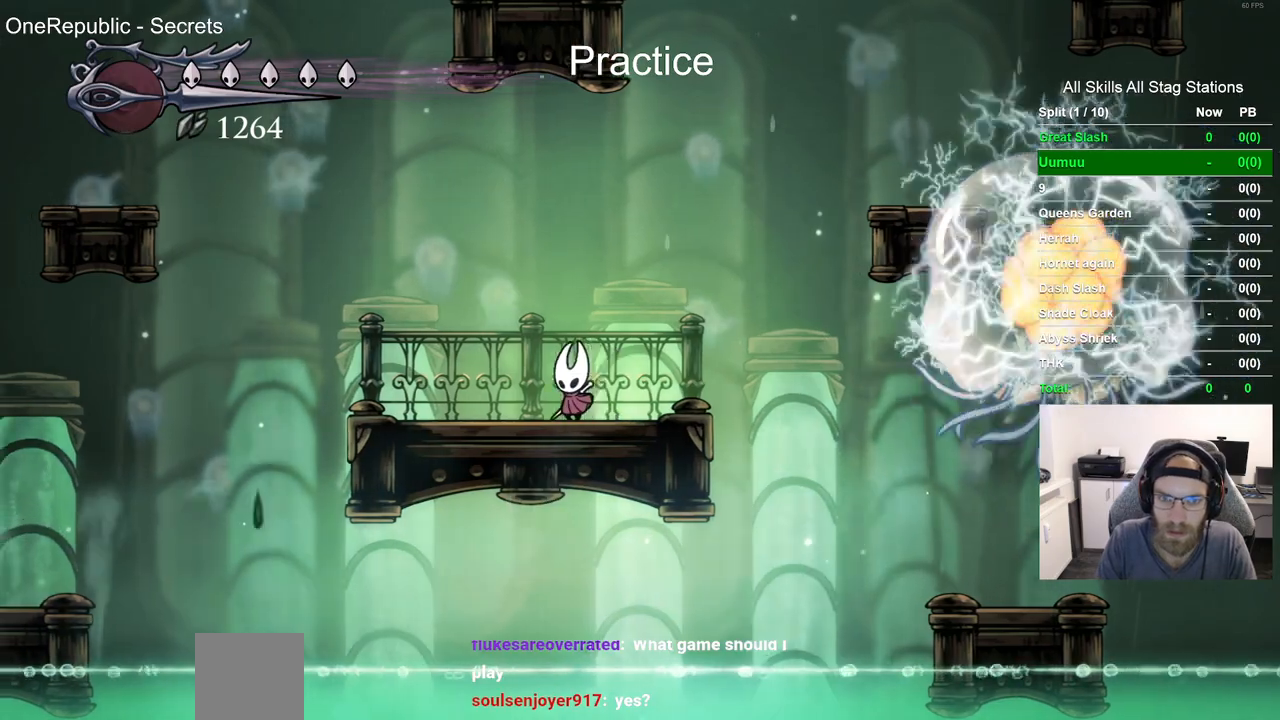
{"buttons": ["CROSS", "R2", "DPAD_LEFT"], "left_stick": "center", "right_stick": "center", "events": [[350, "R2", "down"], [500, "CROSS", "down"]]}
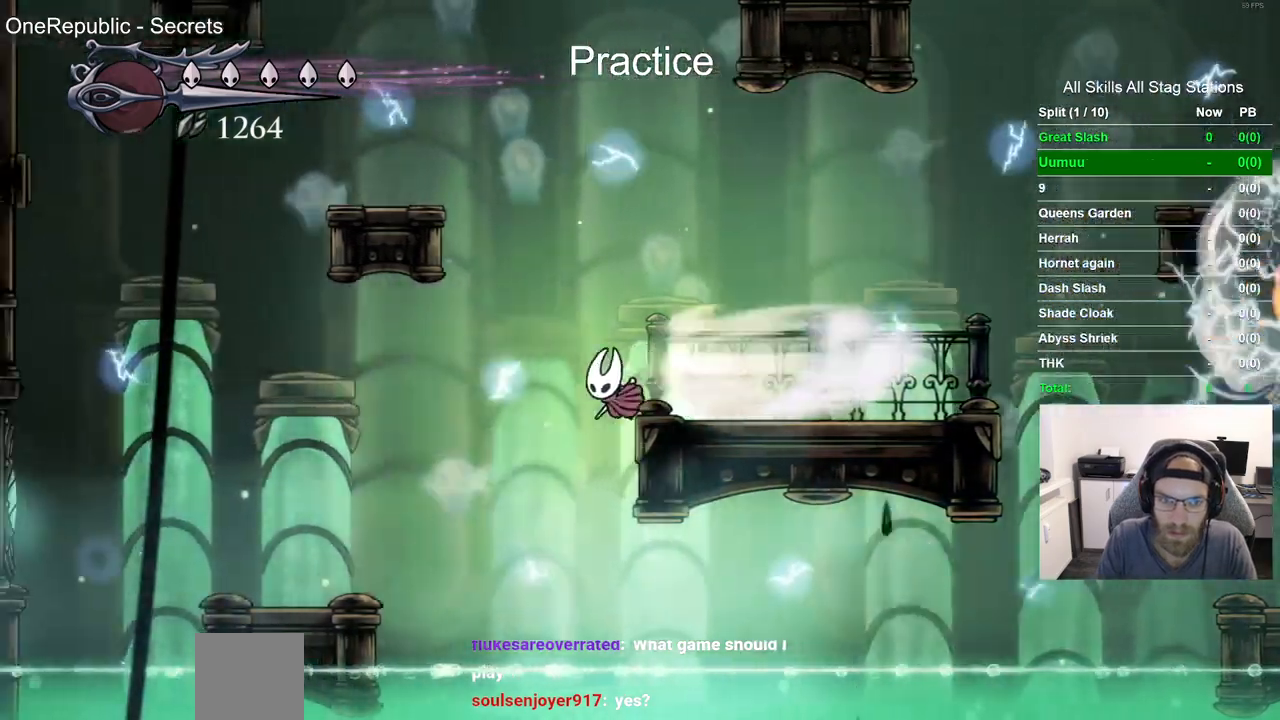
{"buttons": ["DPAD_LEFT"], "left_stick": "center", "right_stick": "center", "events": [[67, "R2", "up"], [150, "CROSS", "up"]]}
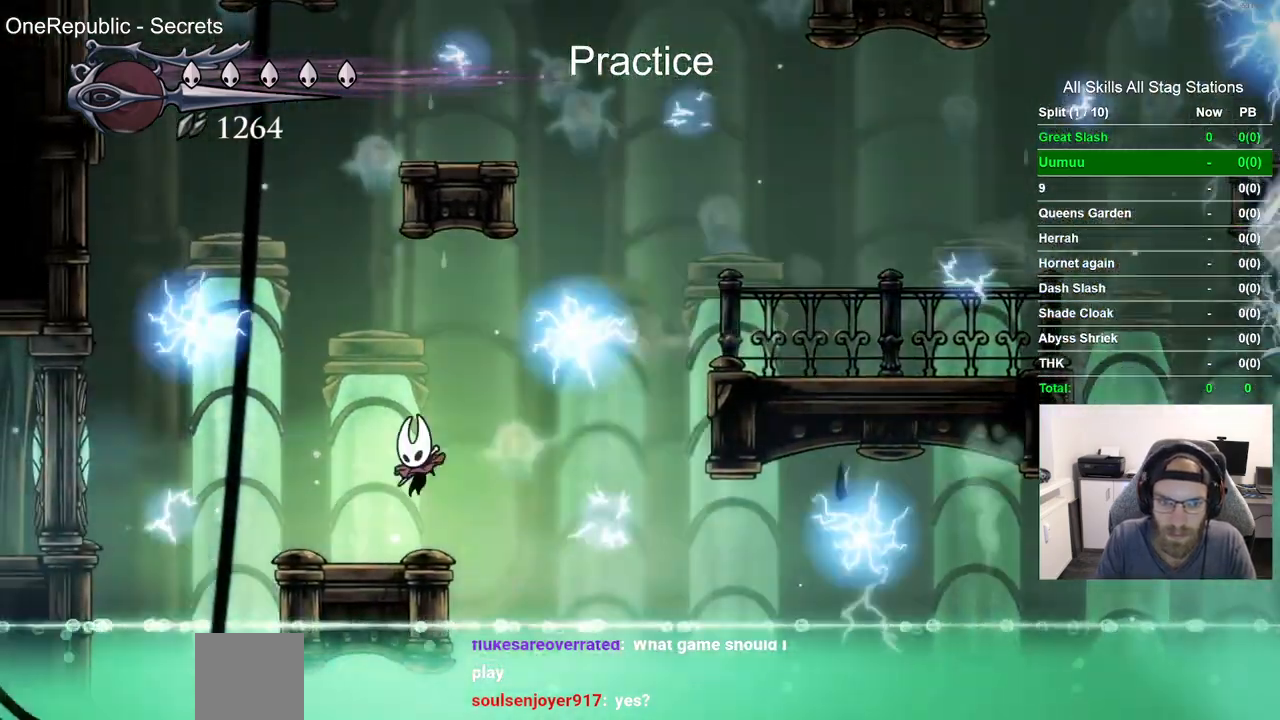
{"buttons": [], "left_stick": "center", "right_stick": "center", "events": [[83, "DPAD_LEFT", "up"]]}
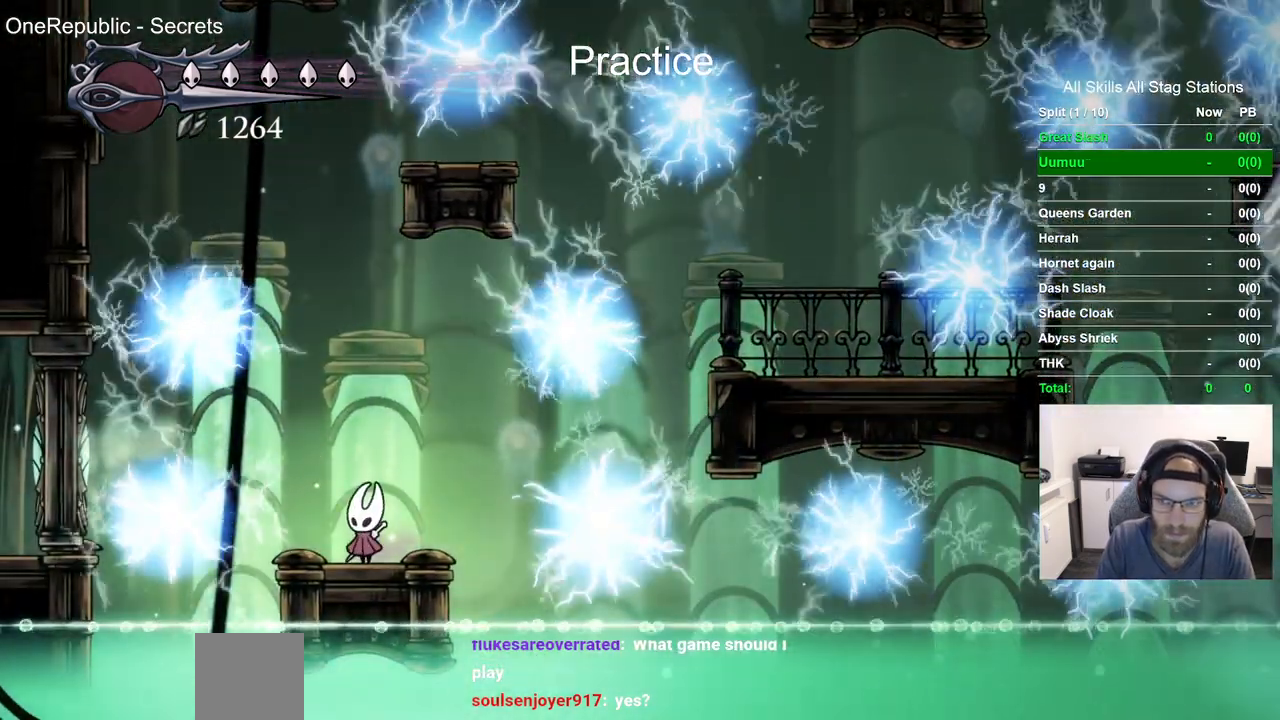
{"buttons": [], "left_stick": "center", "right_stick": "center", "events": []}
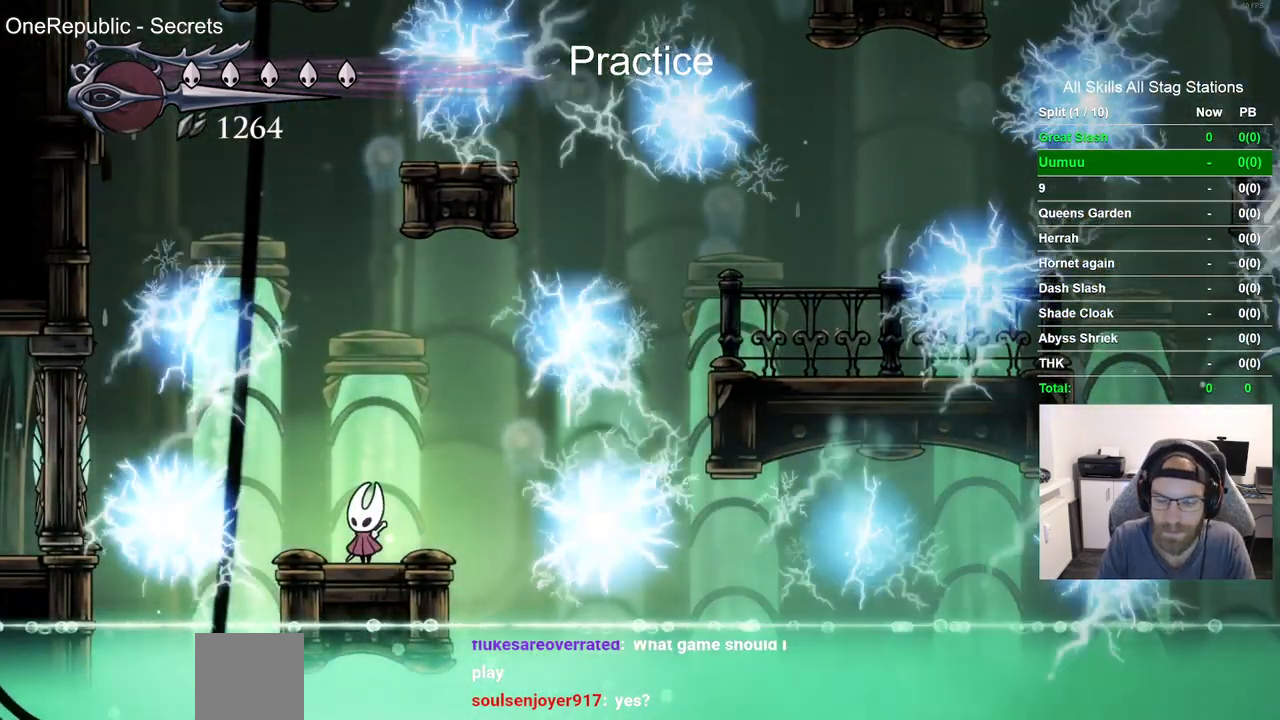
{"buttons": ["CROSS", "DPAD_RIGHT"], "left_stick": "center", "right_stick": "center", "events": [[250, "DPAD_RIGHT", "down"], [350, "CROSS", "down"]]}